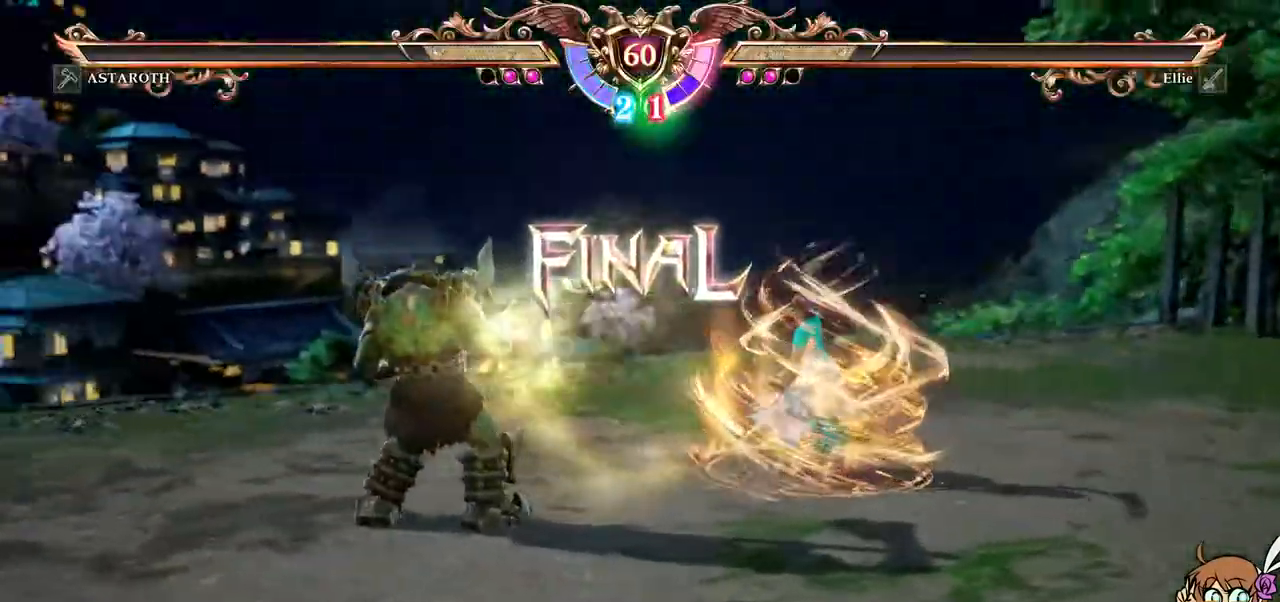
Gameplay with a controller (Xbox layout); each line is a JSON object with the inputs held at the frame after it (dt_ms = milliseconds from this image to that frame). "events" lists button and stick changes between this image and that frame as [ms after this image, input, new state], when the widget could be followed in between. Not read: L3 R3.
{"dt_ms": 500, "buttons": [], "left_stick": "center", "right_stick": "center", "events": [[17, "A", "up"], [233, "A", "down"], [383, "A", "up"]]}
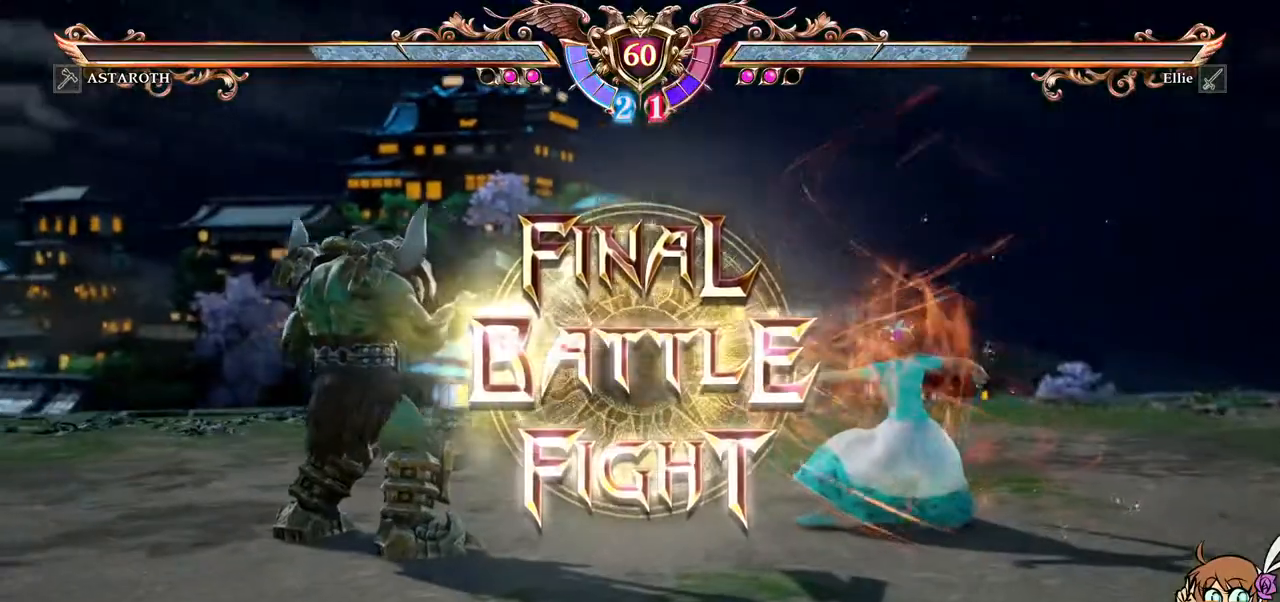
{"dt_ms": 500, "buttons": [], "left_stick": "center", "right_stick": "center", "events": []}
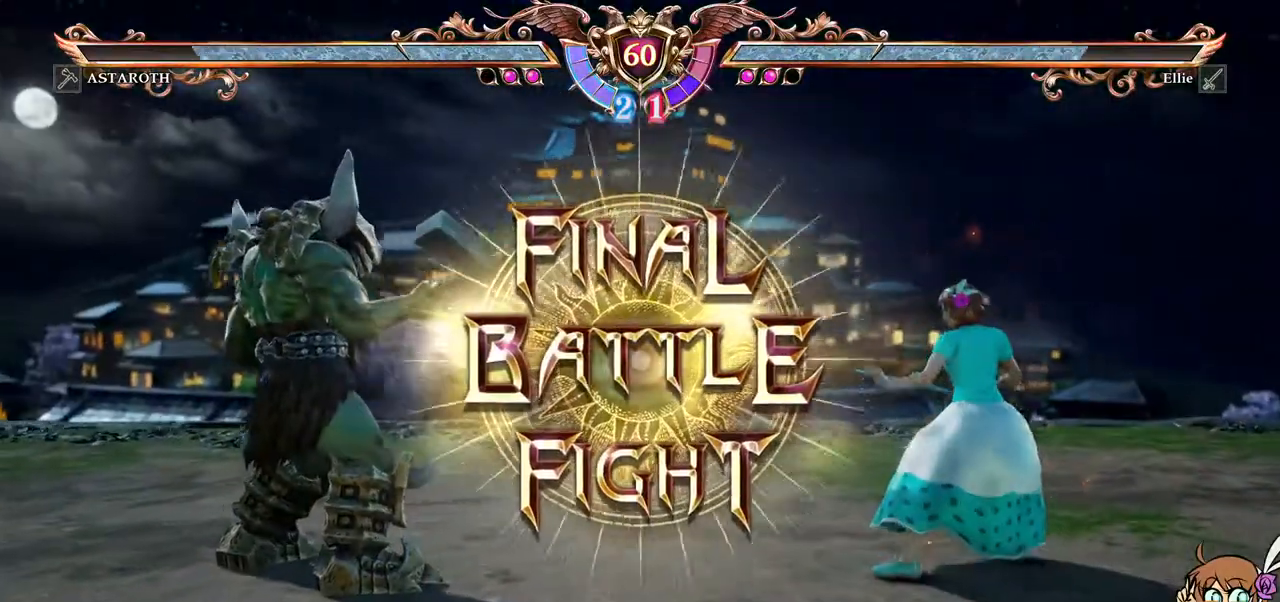
{"dt_ms": 1000, "buttons": ["A"], "left_stick": "center", "right_stick": "center"}
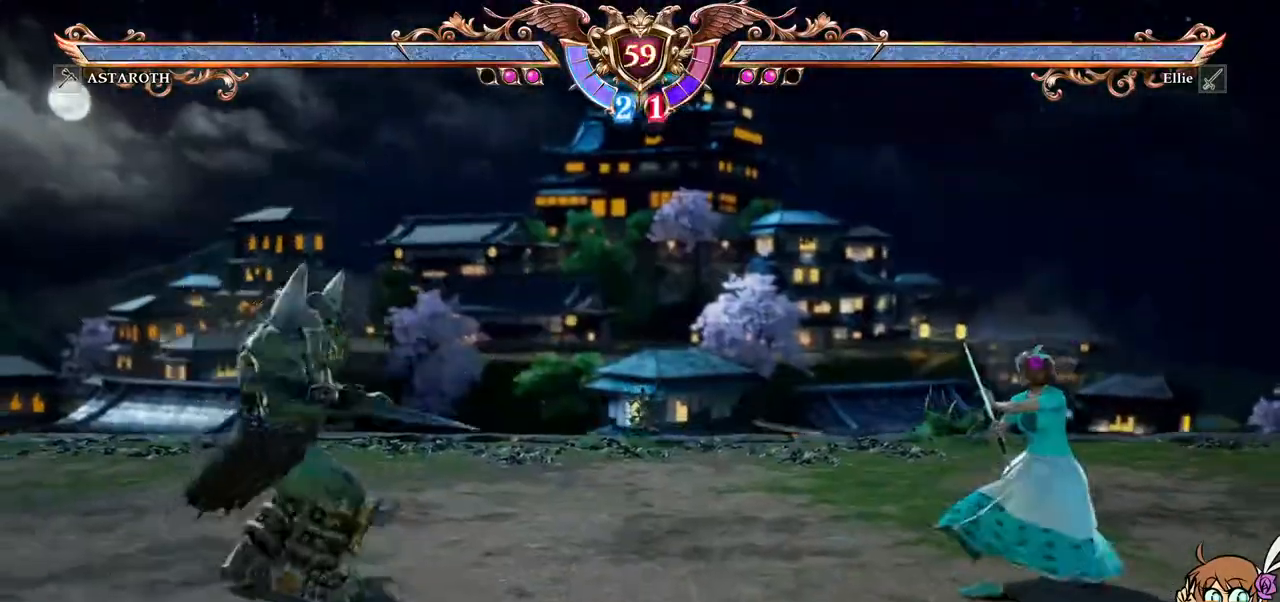
{"dt_ms": 500, "buttons": ["DPAD_UP"], "left_stick": "center", "right_stick": "center", "events": [[33, "DPAD_LEFT", "down"], [50, "A", "up"], [267, "A", "down"], [267, "DPAD_LEFT", "up"], [383, "A", "up"], [383, "DPAD_UP", "down"]]}
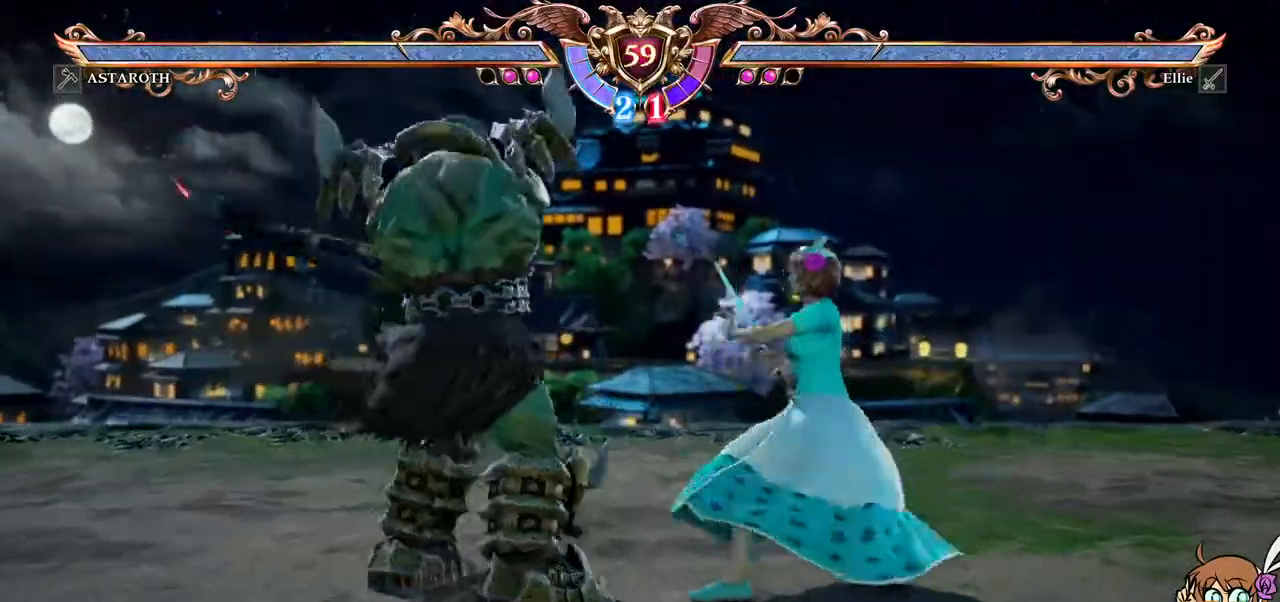
{"dt_ms": 500, "buttons": ["A"], "left_stick": "center", "right_stick": "center", "events": [[117, "R1", "down"], [267, "DPAD_UP", "up"], [267, "R1", "up"], [333, "A", "down"]]}
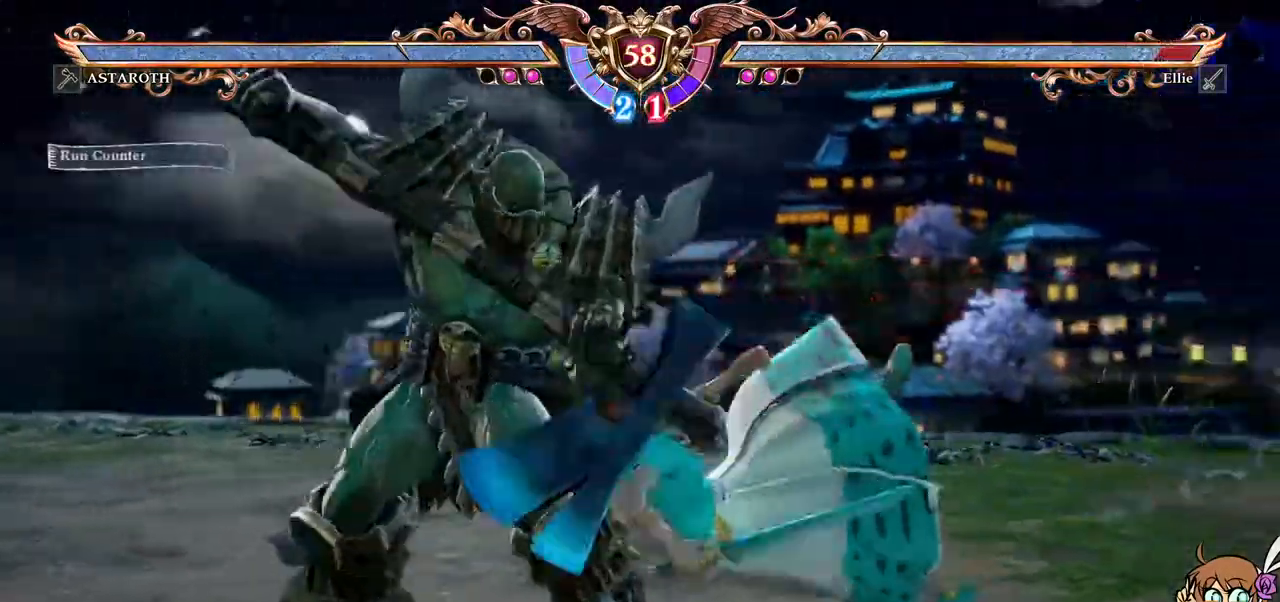
{"dt_ms": 500, "buttons": ["A", "R1", "DPAD_RIGHT"], "left_stick": "center", "right_stick": "down", "events": [[33, "R1", "down"], [50, "DPAD_LEFT", "down"], [133, "R1", "up"], [200, "R1", "down"], [250, "R1", "up"], [267, "right_stick", "down"], [317, "R1", "down"], [383, "R1", "up"], [400, "DPAD_DOWN", "down"], [400, "DPAD_LEFT", "up"], [417, "DPAD_DOWN", "up"], [417, "DPAD_RIGHT", "down"], [450, "R1", "down"]]}
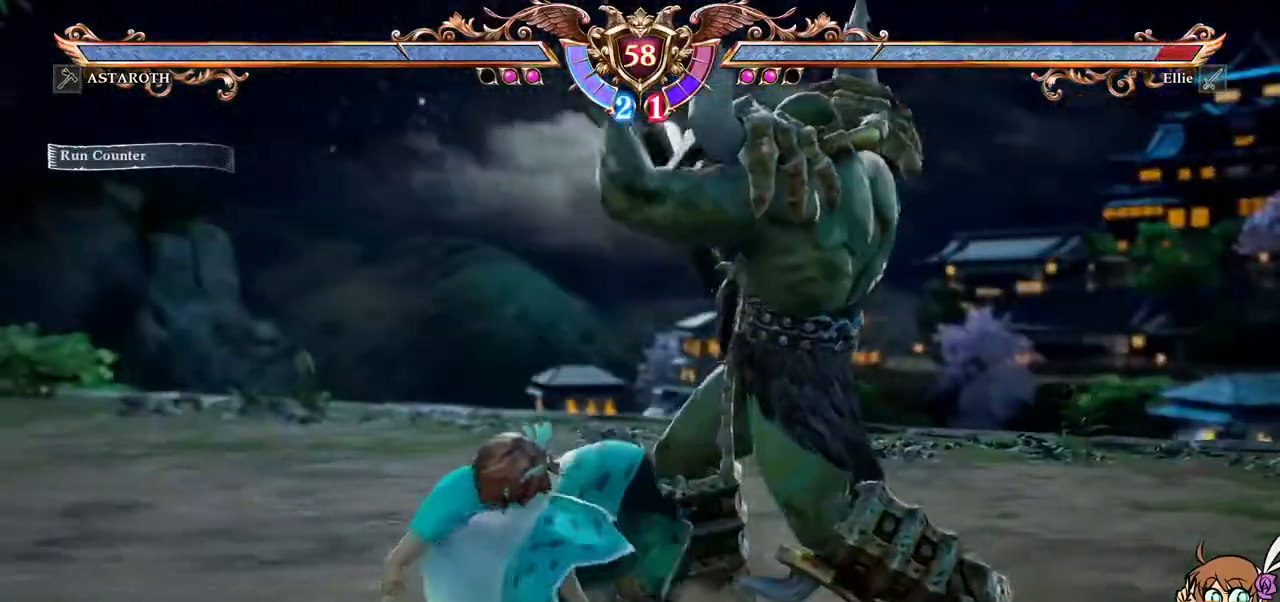
{"dt_ms": 500, "buttons": ["A", "R1", "DPAD_RIGHT"], "left_stick": "center", "right_stick": "center", "events": [[33, "R1", "up"], [83, "R1", "down"], [150, "R1", "up"], [167, "right_stick", "center"], [217, "R1", "down"], [300, "R1", "up"], [367, "R1", "down"], [417, "R1", "up"], [483, "R1", "down"]]}